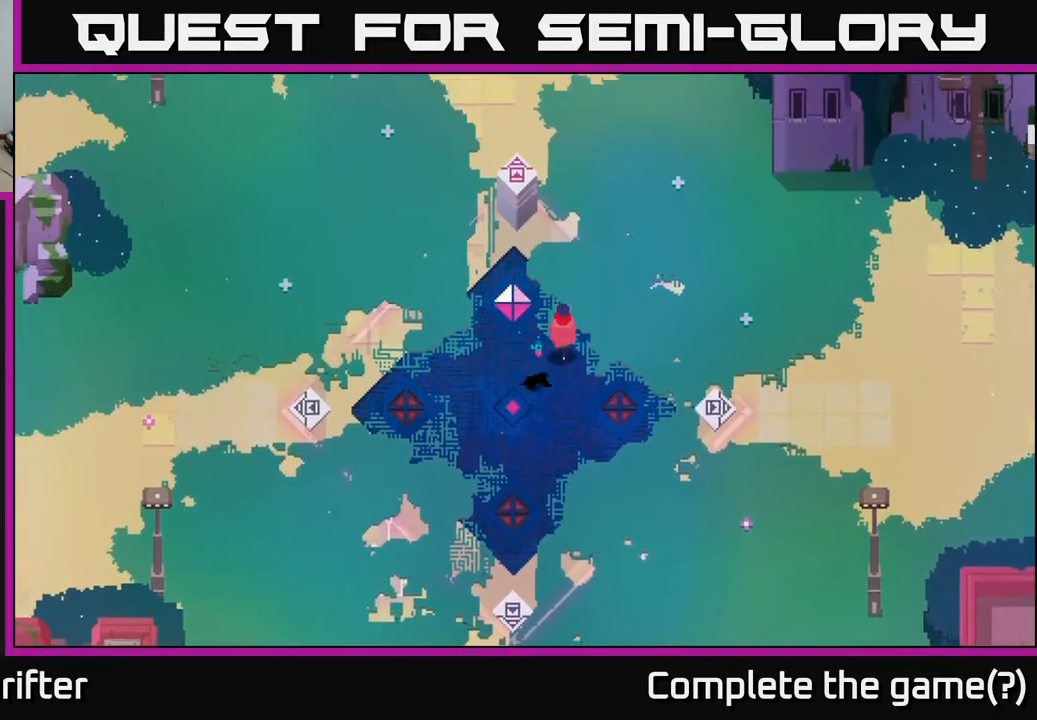
Gameplay with a controller (Xbox layout); each line is a JSON object with the inputs held at the frame after it. "events" lists button and stick changes between this image and that frame as [ms after this image, input, new state], when the widget could be followed in between.
{"buttons": [], "left_stick": "center", "right_stick": "center", "events": [[267, "left_stick", "center"]]}
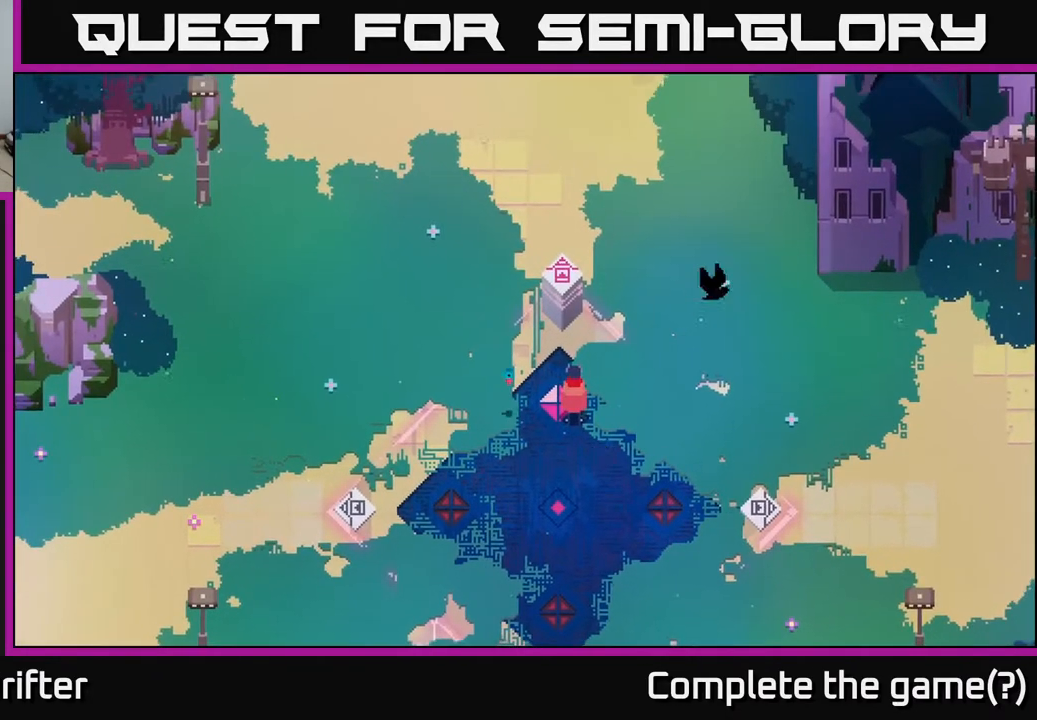
{"buttons": [], "left_stick": "center", "right_stick": "center", "events": [[67, "left_stick", "up-left"], [200, "left_stick", "center"]]}
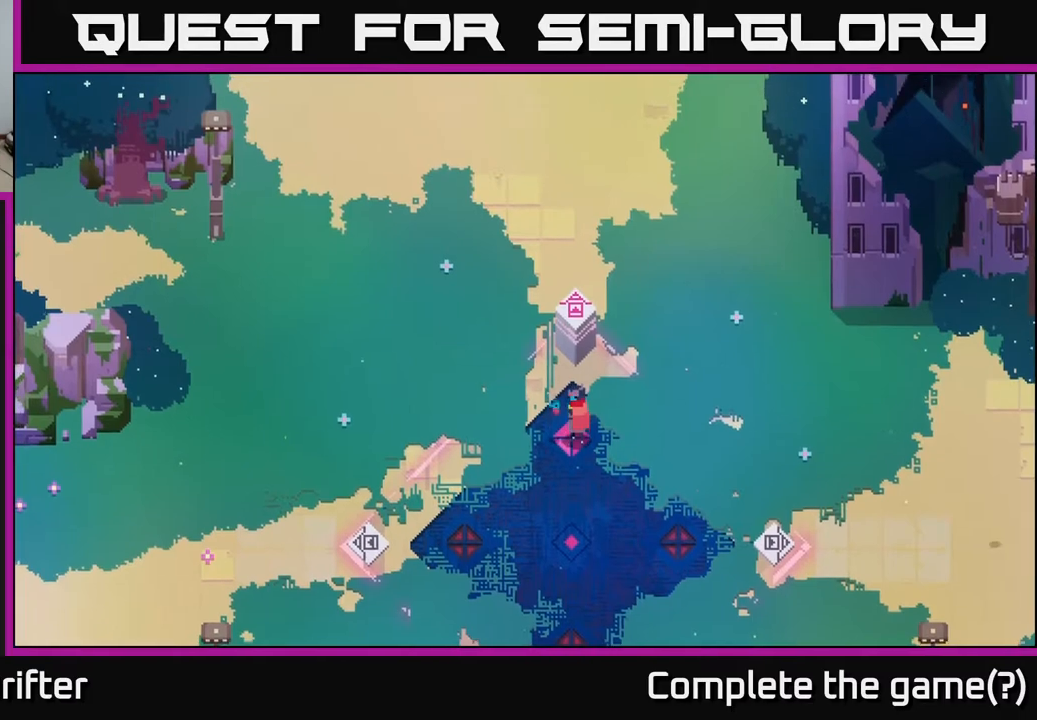
{"buttons": [], "left_stick": "up", "right_stick": "center", "events": [[167, "left_stick", "up"]]}
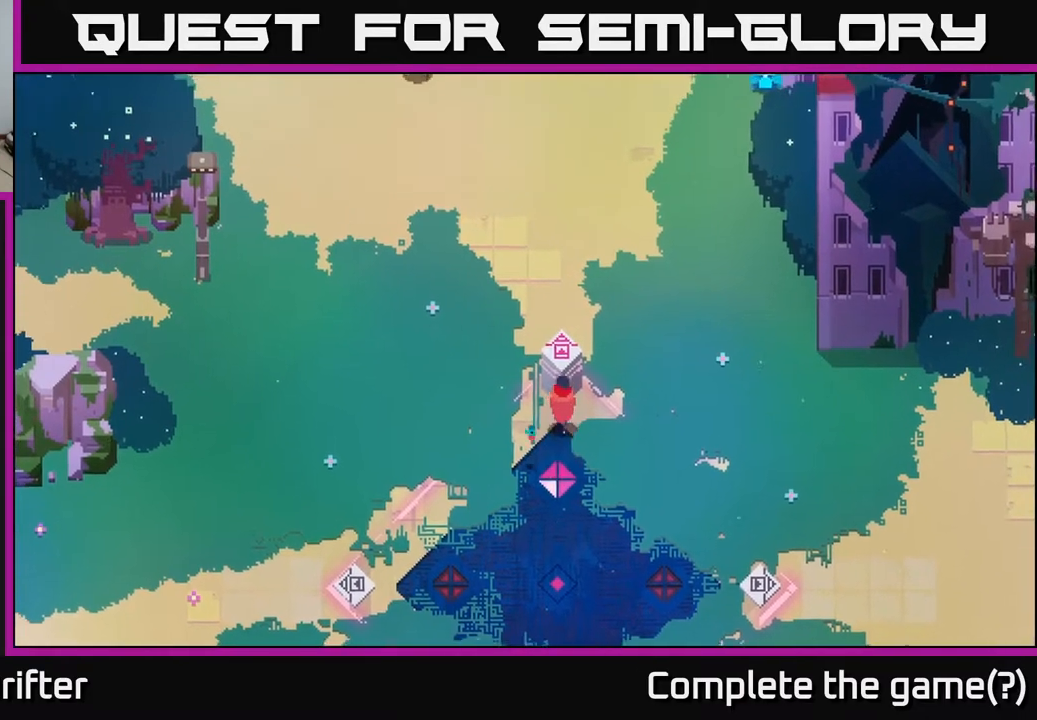
{"buttons": [], "left_stick": "down", "right_stick": "center", "events": [[133, "left_stick", "center"], [267, "left_stick", "down"]]}
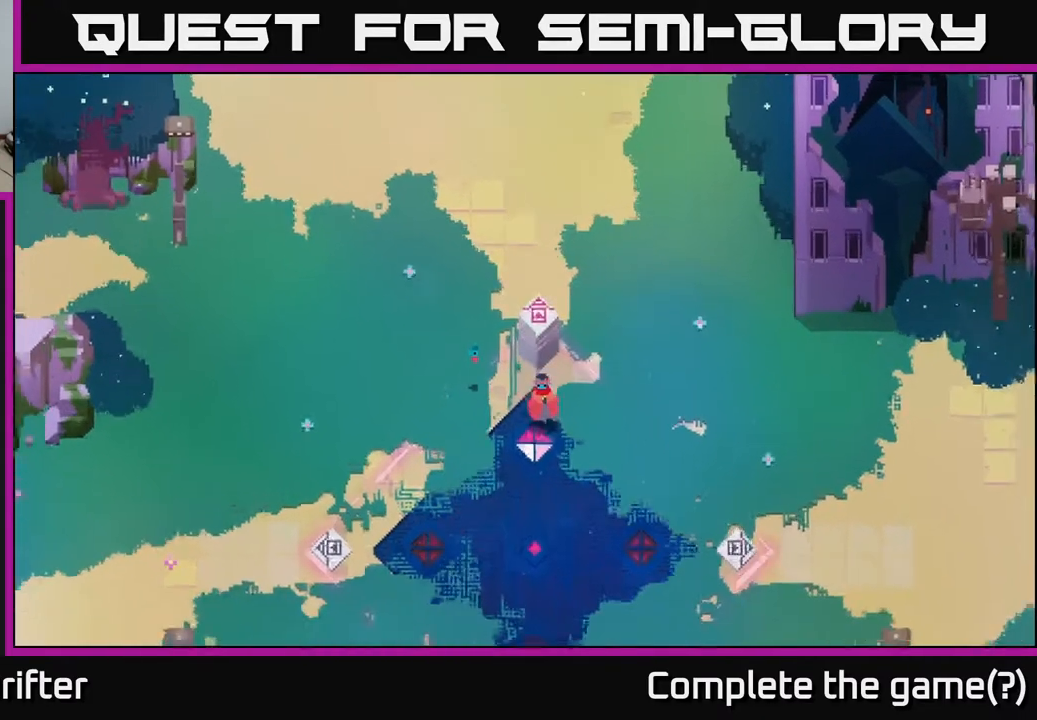
{"buttons": [], "left_stick": "down-right", "right_stick": "center", "events": [[50, "left_stick", "down-right"]]}
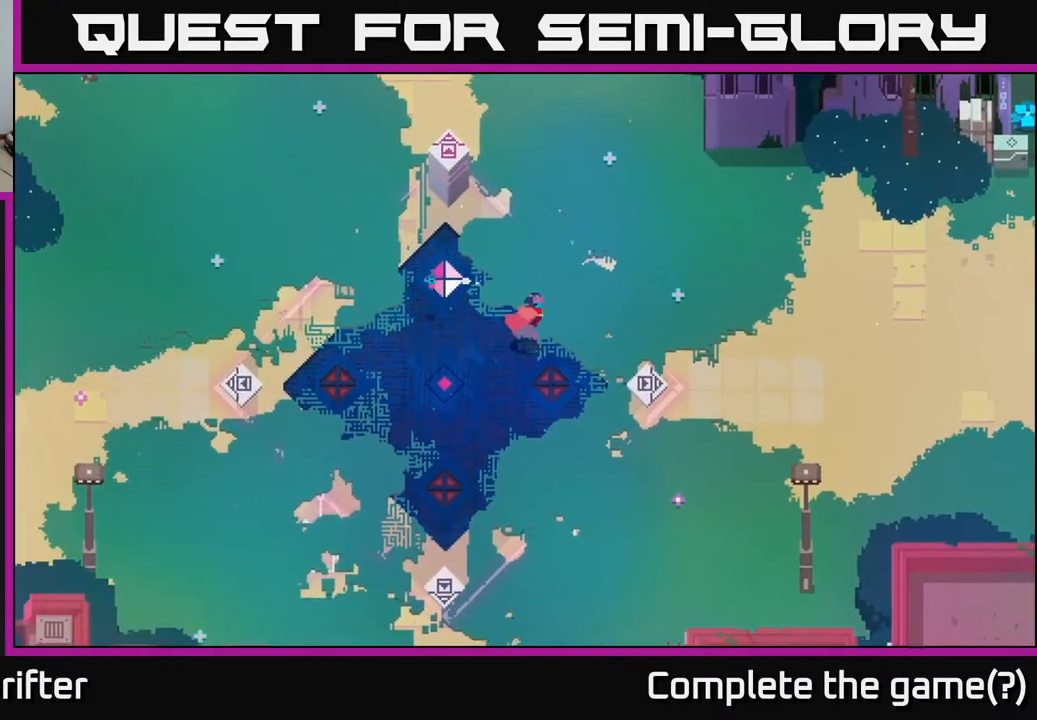
{"buttons": [], "left_stick": "left", "right_stick": "center", "events": [[217, "left_stick", "center"], [333, "left_stick", "left"]]}
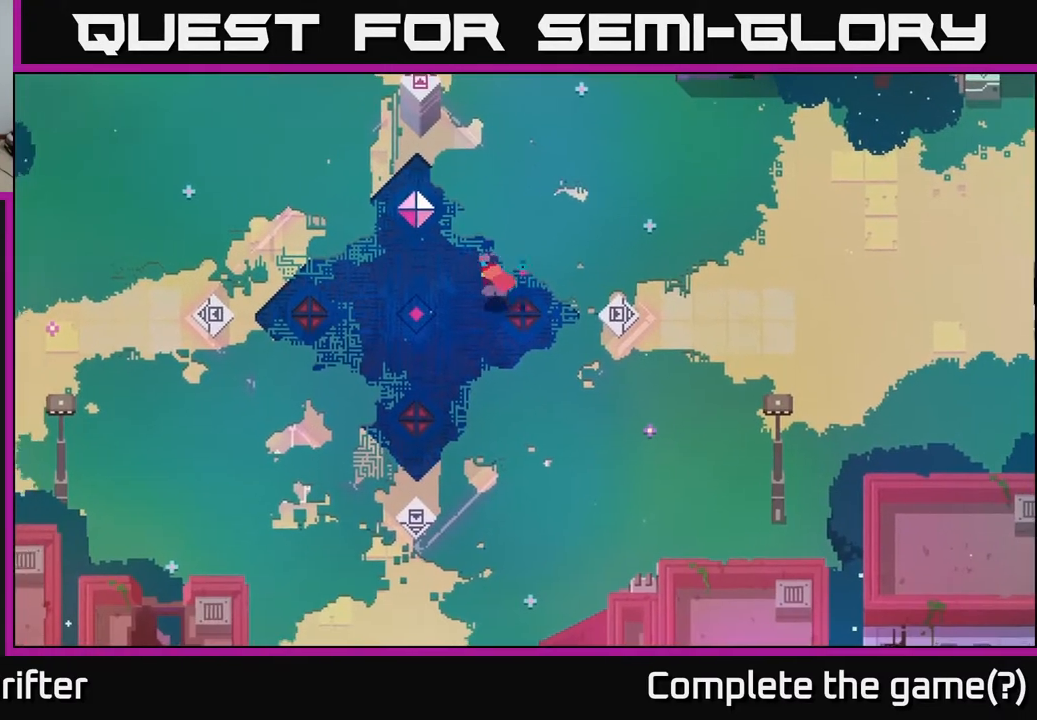
{"buttons": [], "left_stick": "center", "right_stick": "center", "events": [[350, "left_stick", "down"], [417, "left_stick", "center"]]}
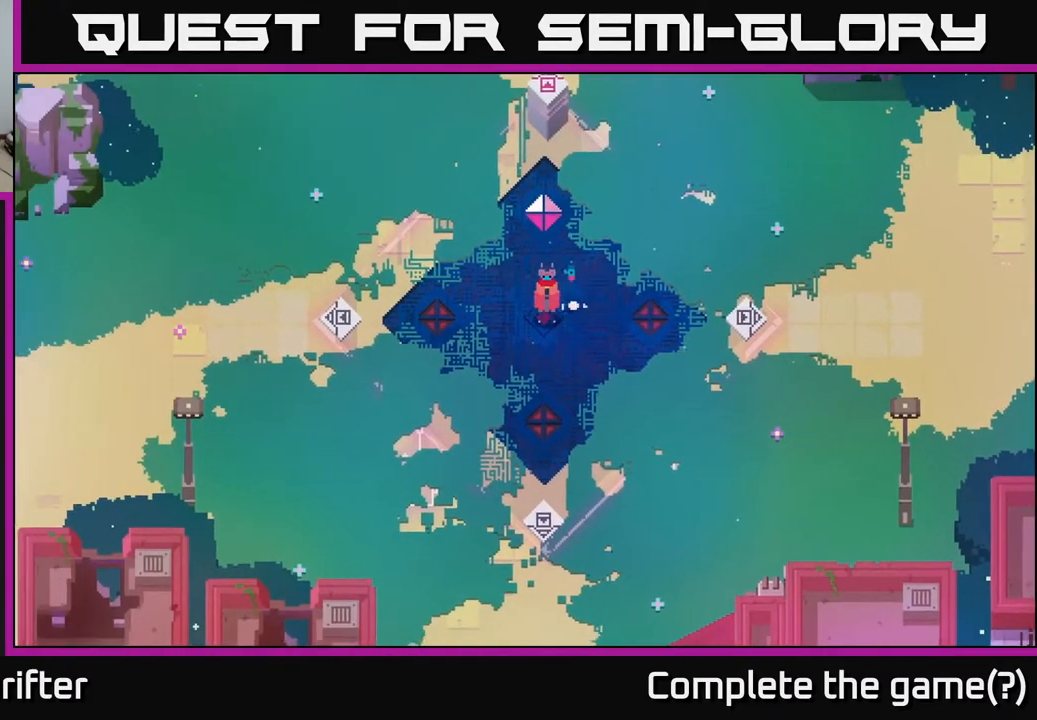
{"buttons": [], "left_stick": "center", "right_stick": "center", "events": []}
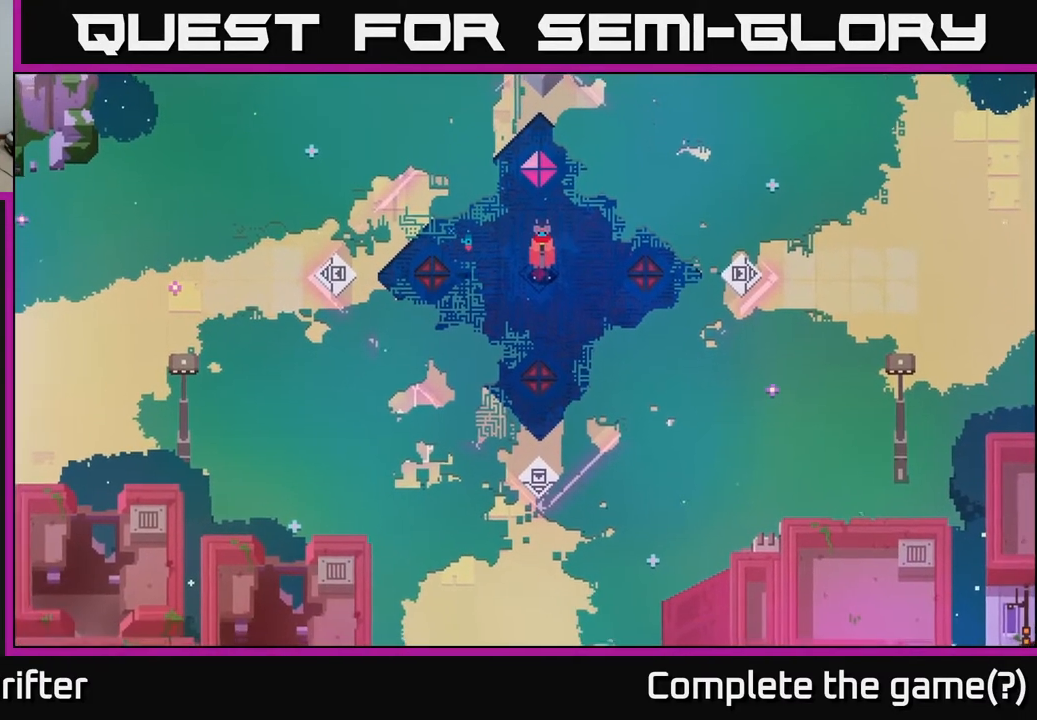
{"buttons": [], "left_stick": "center", "right_stick": "center", "events": []}
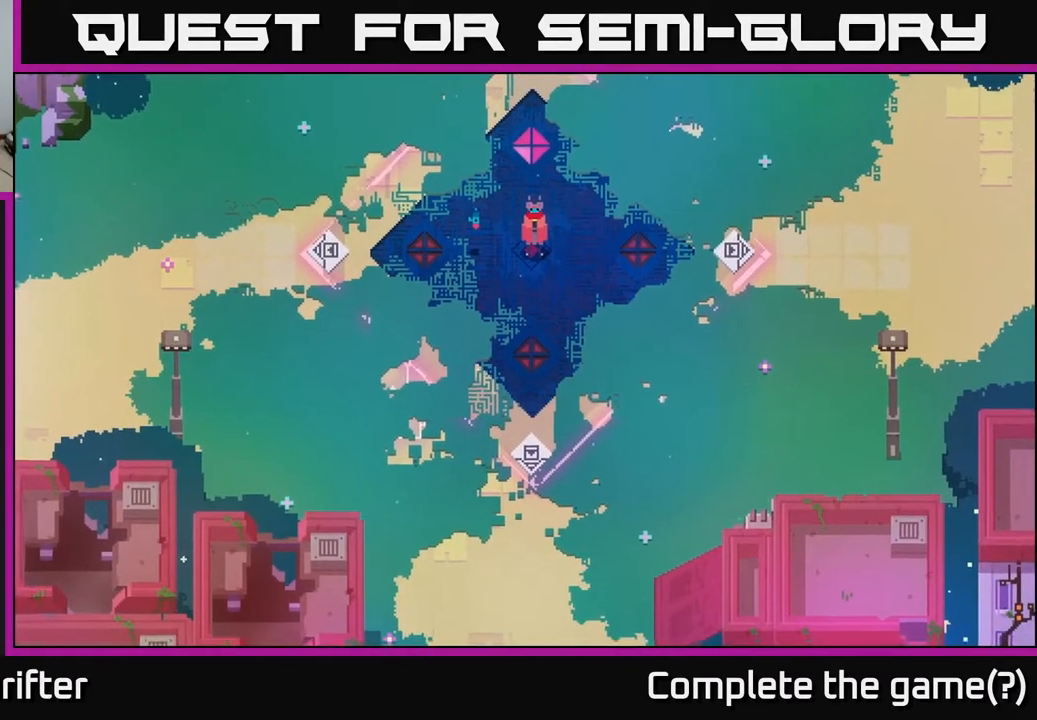
{"buttons": [], "left_stick": "center", "right_stick": "center", "events": []}
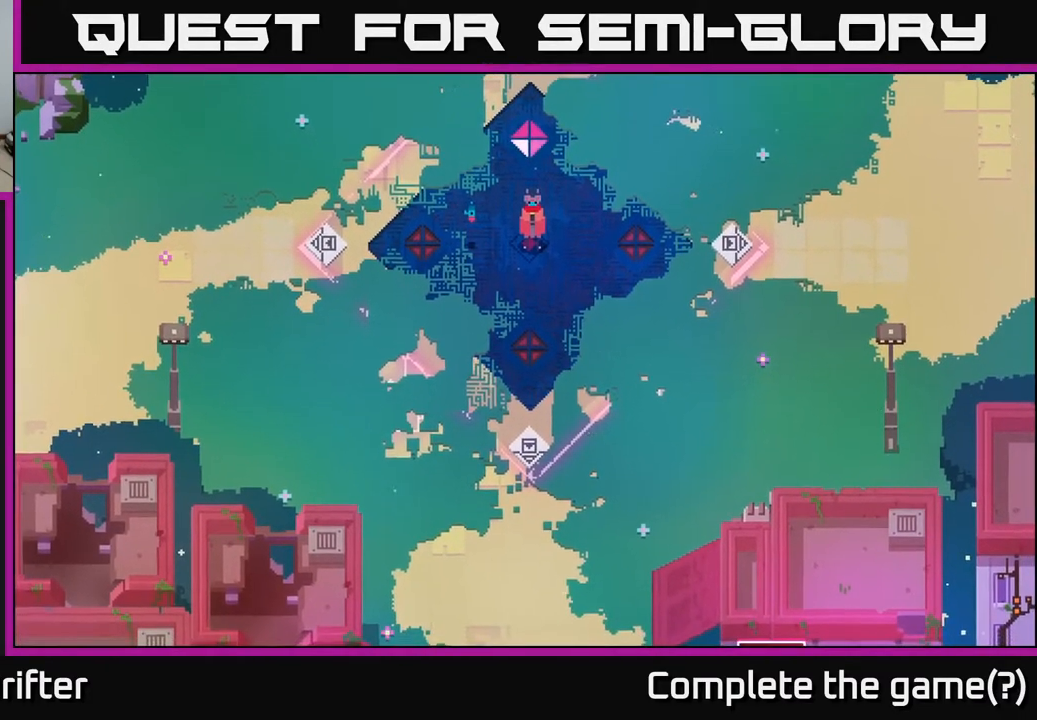
{"buttons": [], "left_stick": "up", "right_stick": "center", "events": [[500, "left_stick", "up"]]}
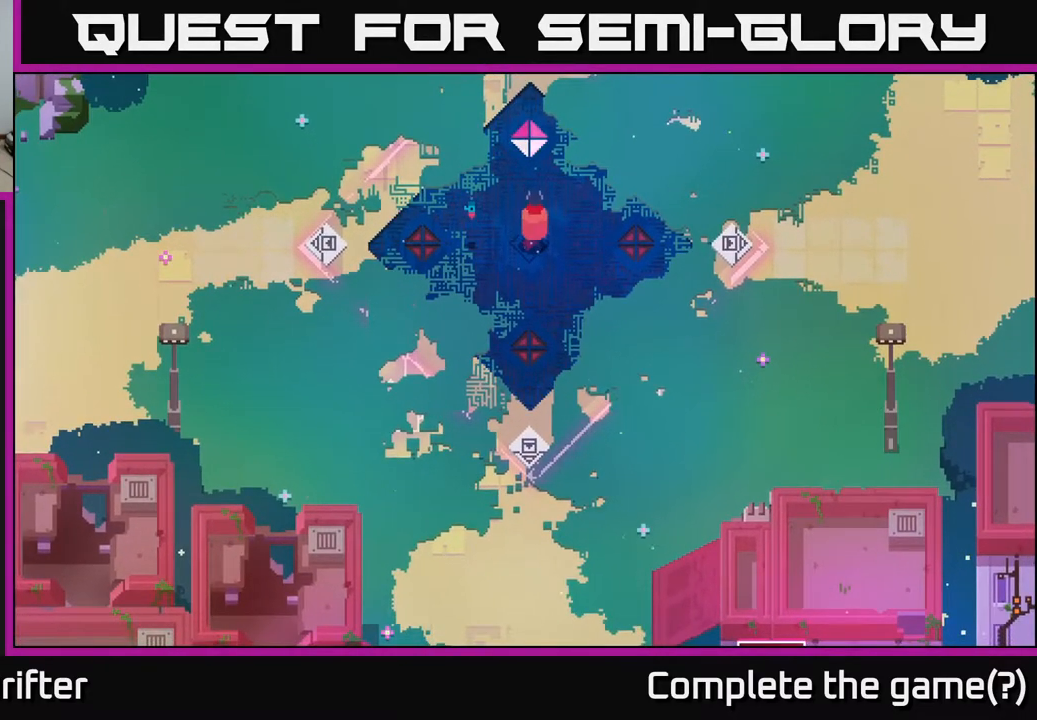
{"buttons": [], "left_stick": "up", "right_stick": "center", "events": []}
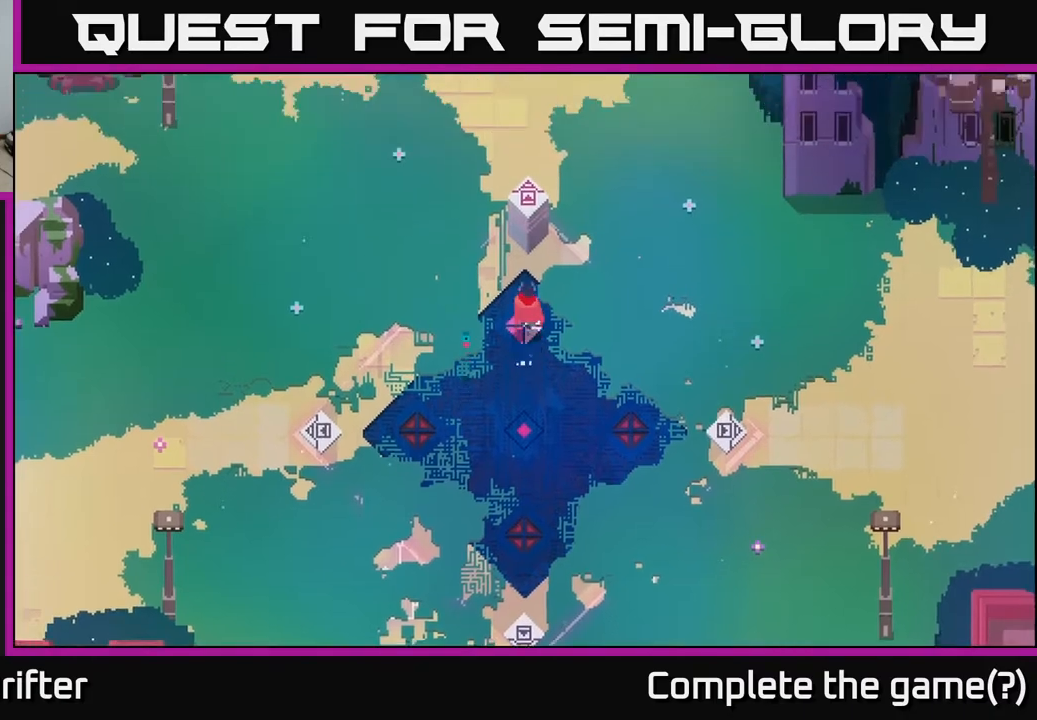
{"buttons": [], "left_stick": "center", "right_stick": "center", "events": [[67, "left_stick", "center"]]}
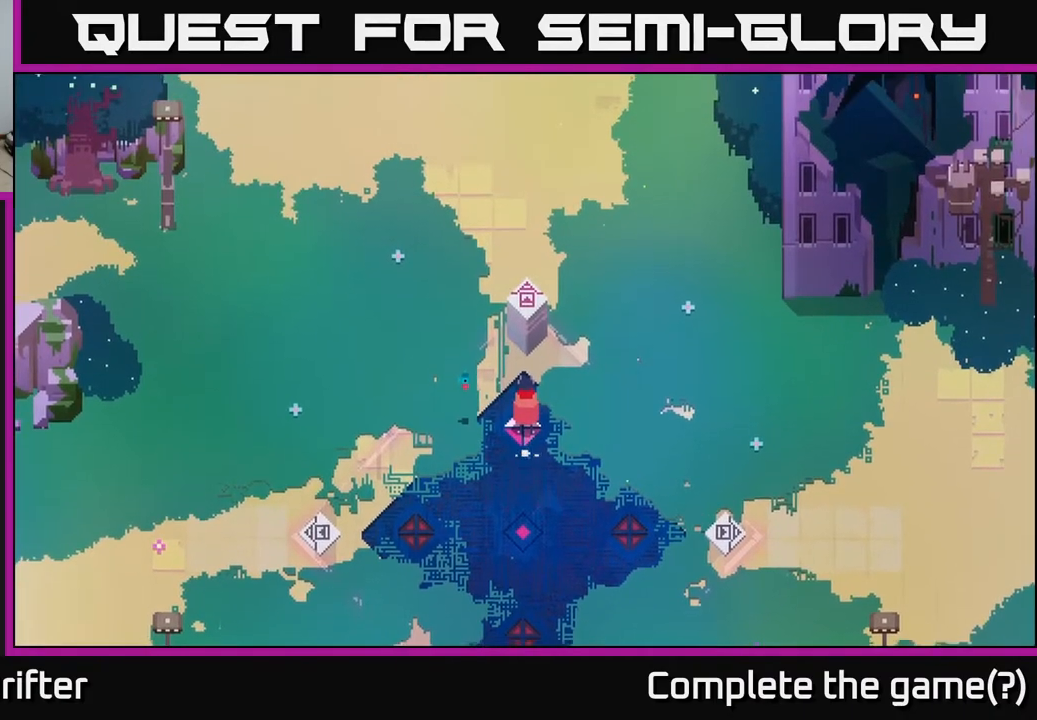
{"buttons": [], "left_stick": "center", "right_stick": "center", "events": []}
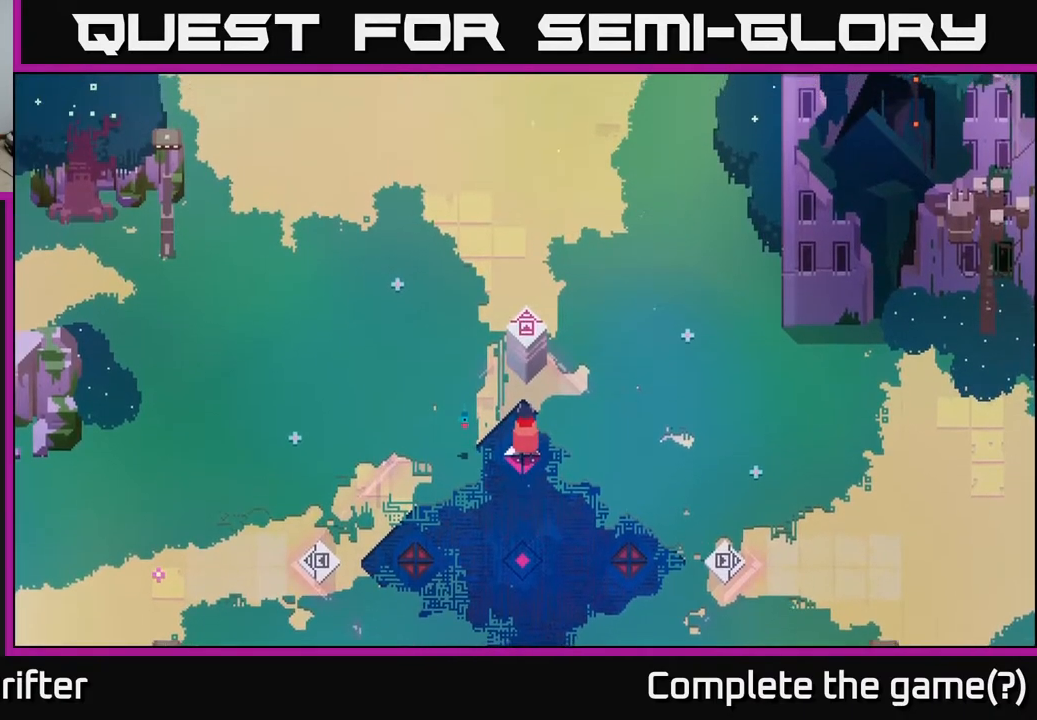
{"buttons": [], "left_stick": "up", "right_stick": "center", "events": [[450, "left_stick", "up"]]}
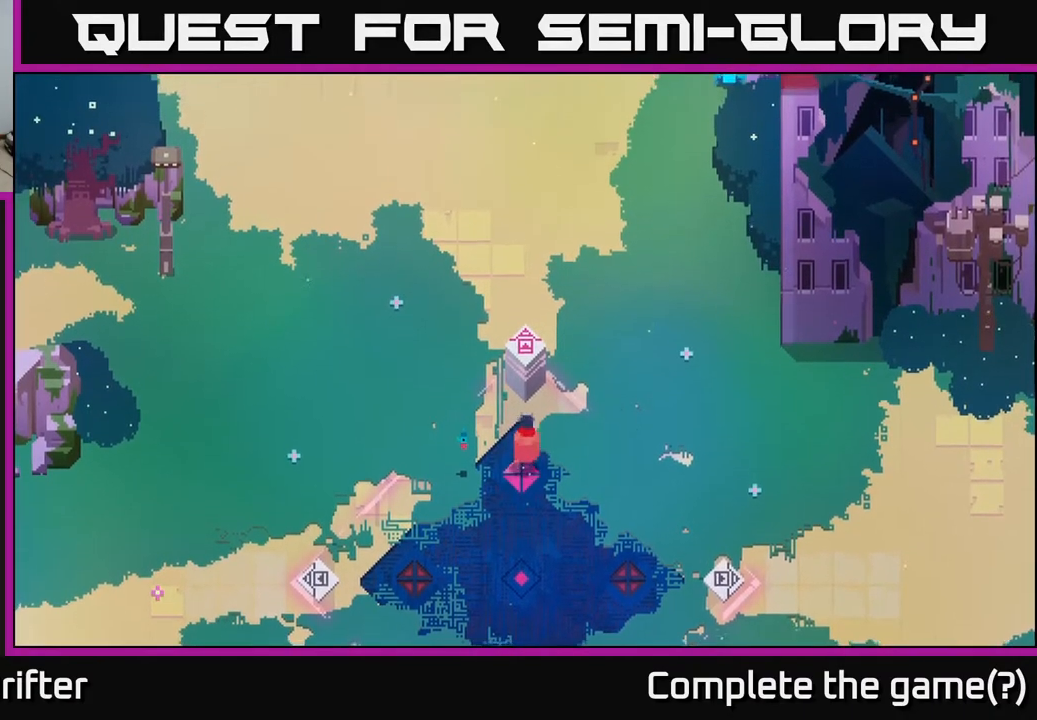
{"buttons": [], "left_stick": "center", "right_stick": "center", "events": [[400, "left_stick", "center"]]}
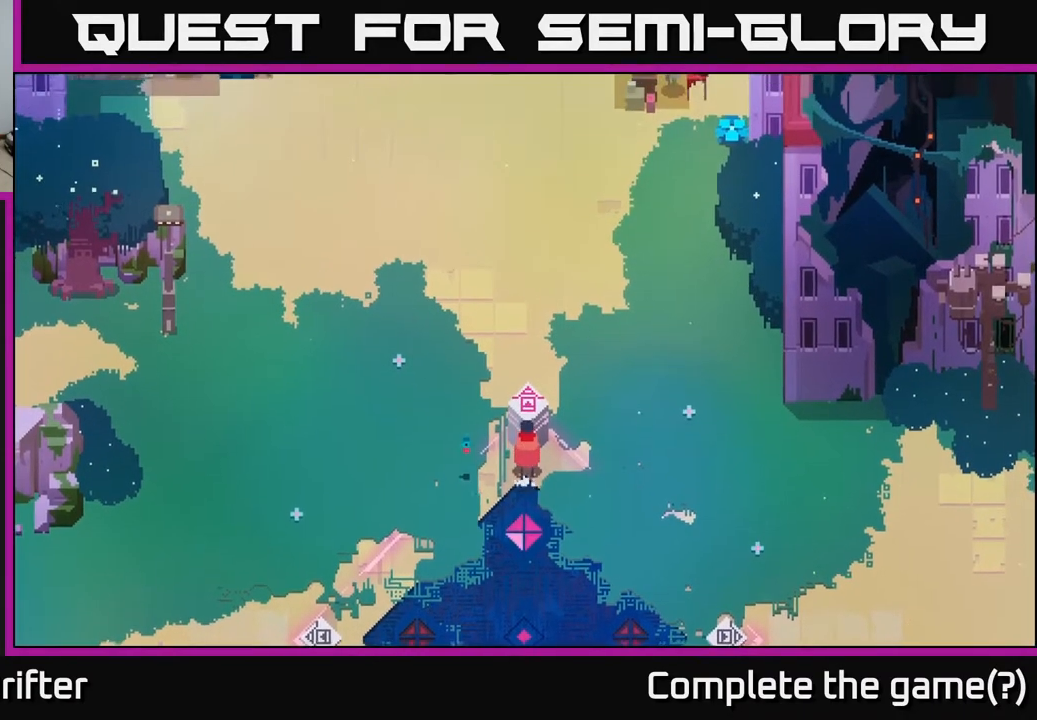
{"buttons": [], "left_stick": "down", "right_stick": "center", "events": [[467, "left_stick", "down"]]}
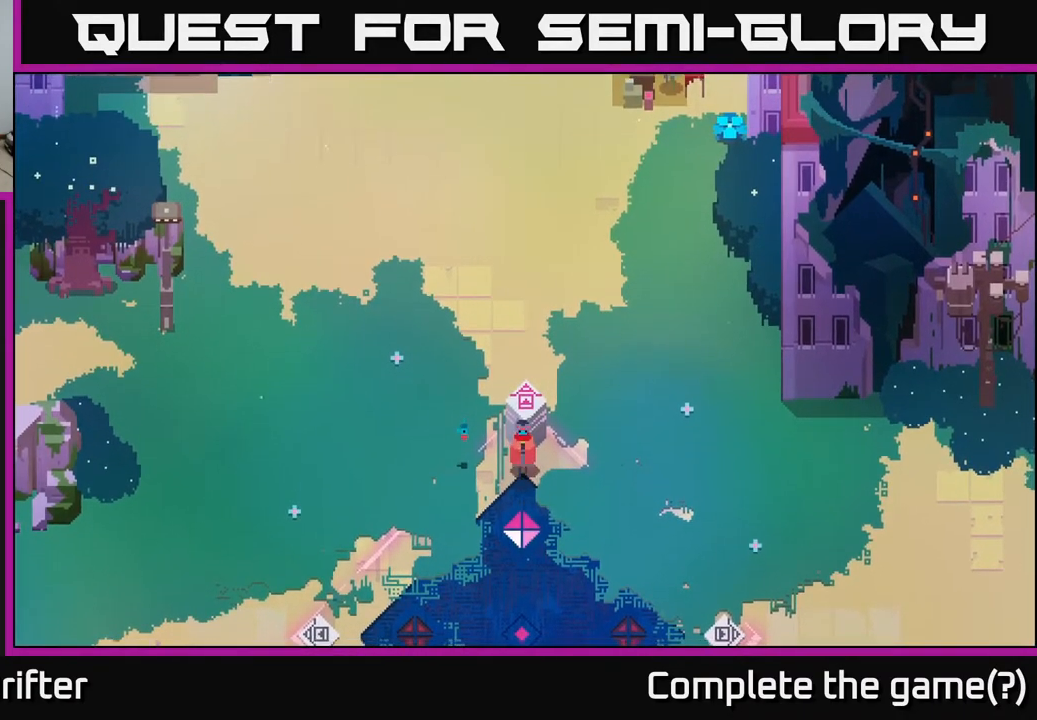
{"buttons": [], "left_stick": "center", "right_stick": "center", "events": [[350, "left_stick", "center"]]}
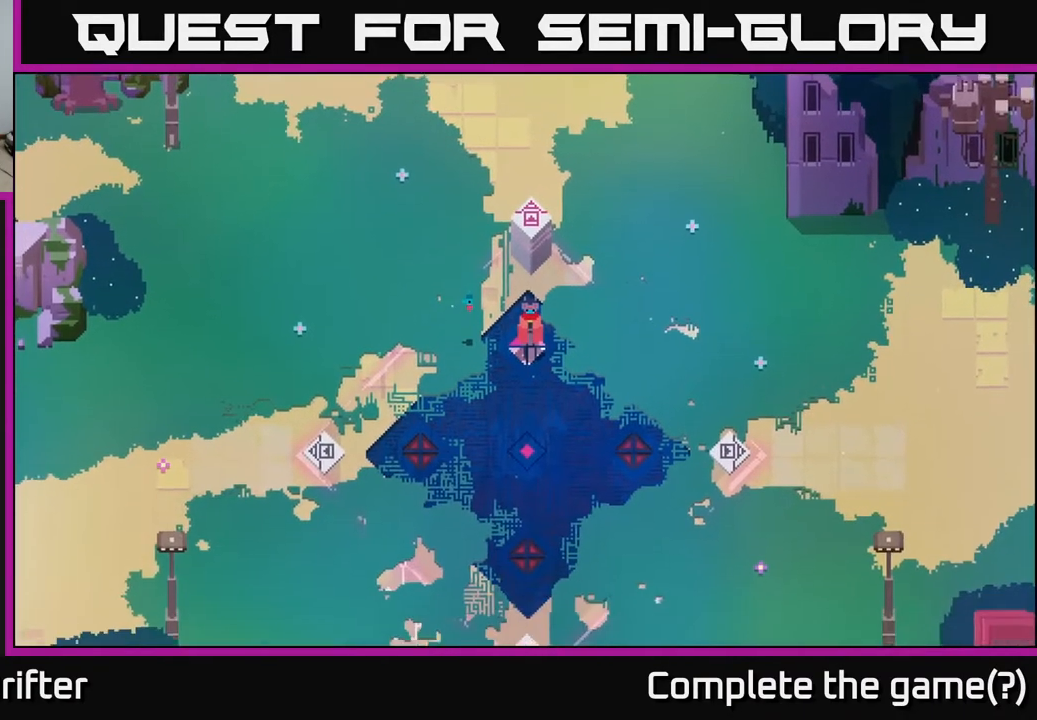
{"buttons": [], "left_stick": "up", "right_stick": "center", "events": [[417, "left_stick", "up"]]}
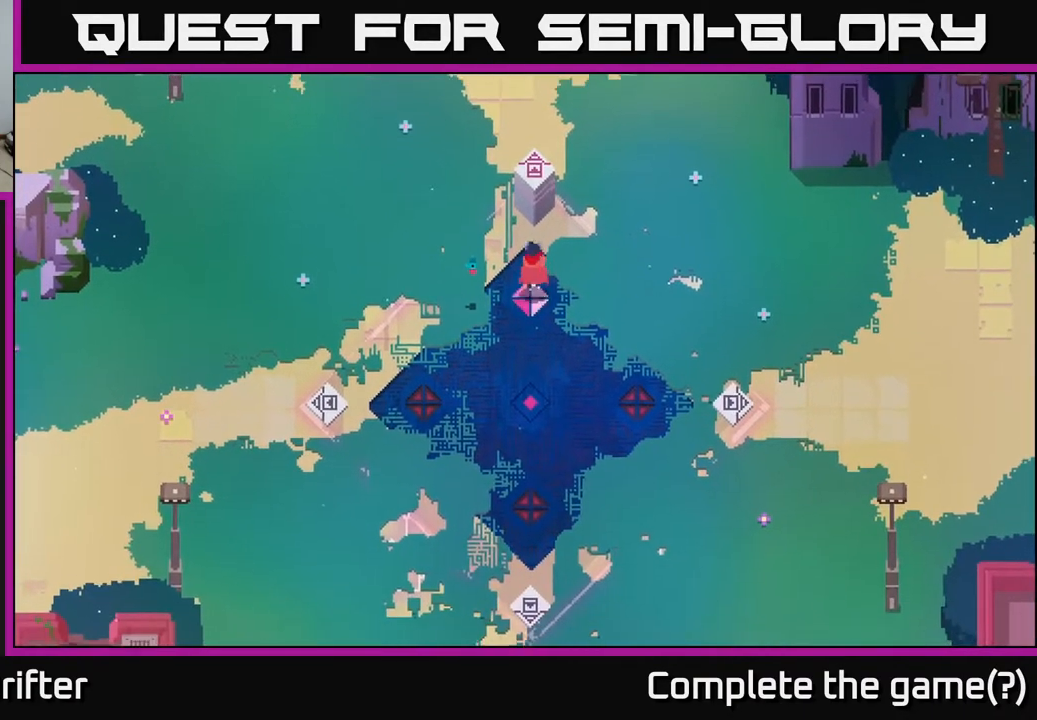
{"buttons": [], "left_stick": "down", "right_stick": "center", "events": [[333, "left_stick", "center"], [383, "left_stick", "down"]]}
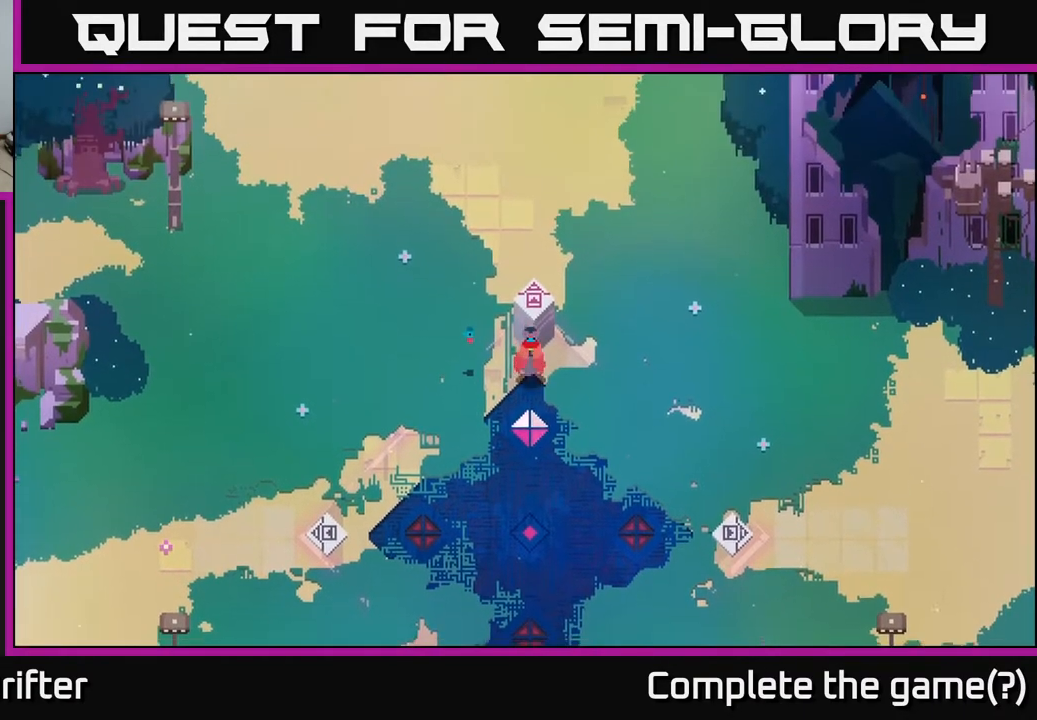
{"buttons": [], "left_stick": "up", "right_stick": "center", "events": [[433, "left_stick", "center"], [483, "left_stick", "up"]]}
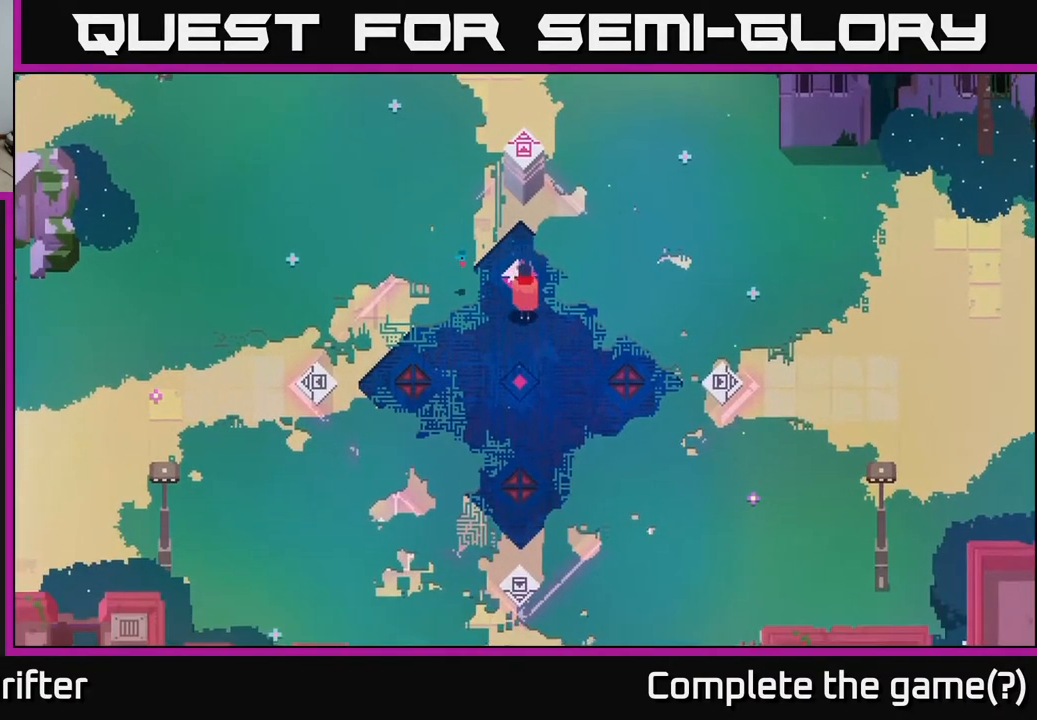
{"buttons": [], "left_stick": "up", "right_stick": "center", "events": []}
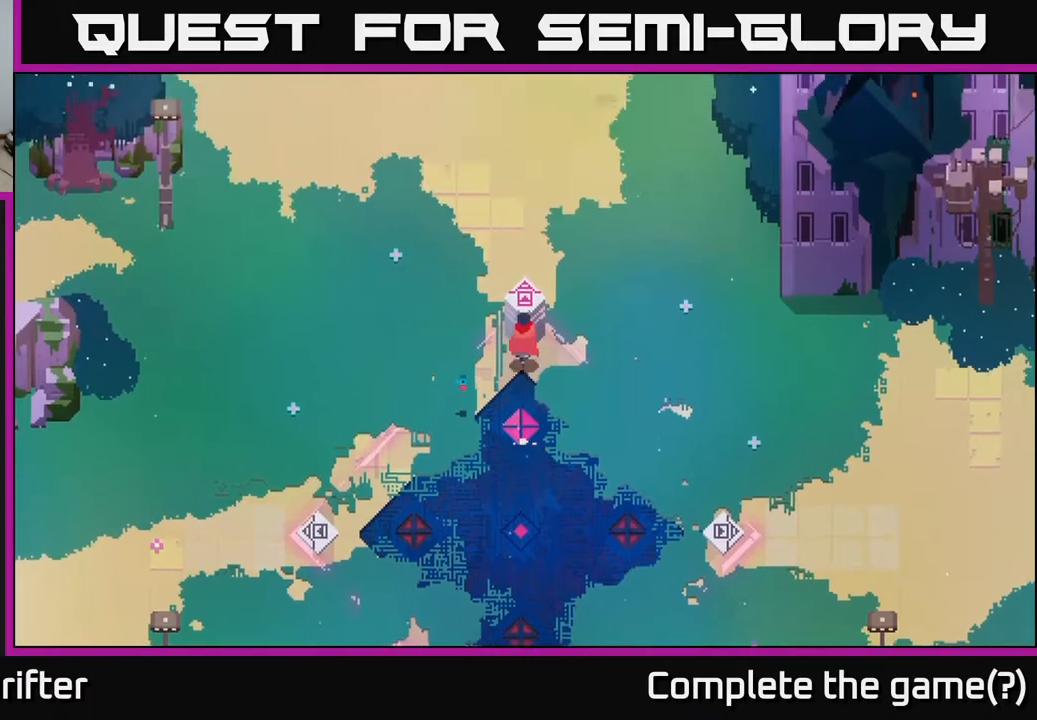
{"buttons": [], "left_stick": "down", "right_stick": "center", "events": [[117, "left_stick", "center"], [167, "left_stick", "down"]]}
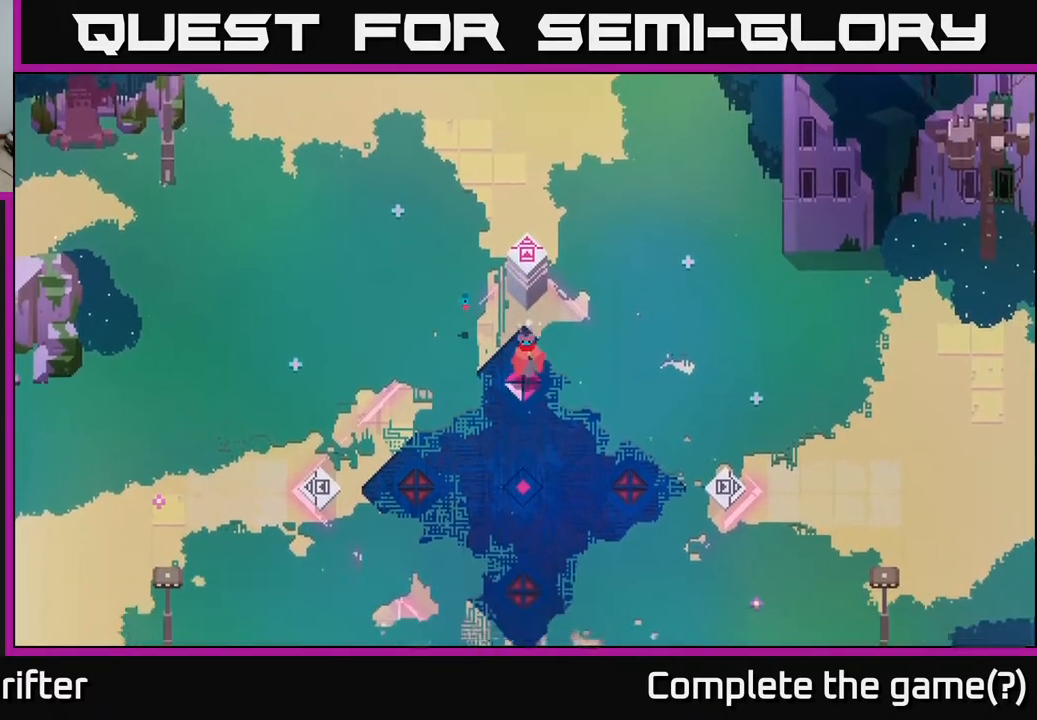
{"buttons": [], "left_stick": "center", "right_stick": "center", "events": [[300, "left_stick", "center"]]}
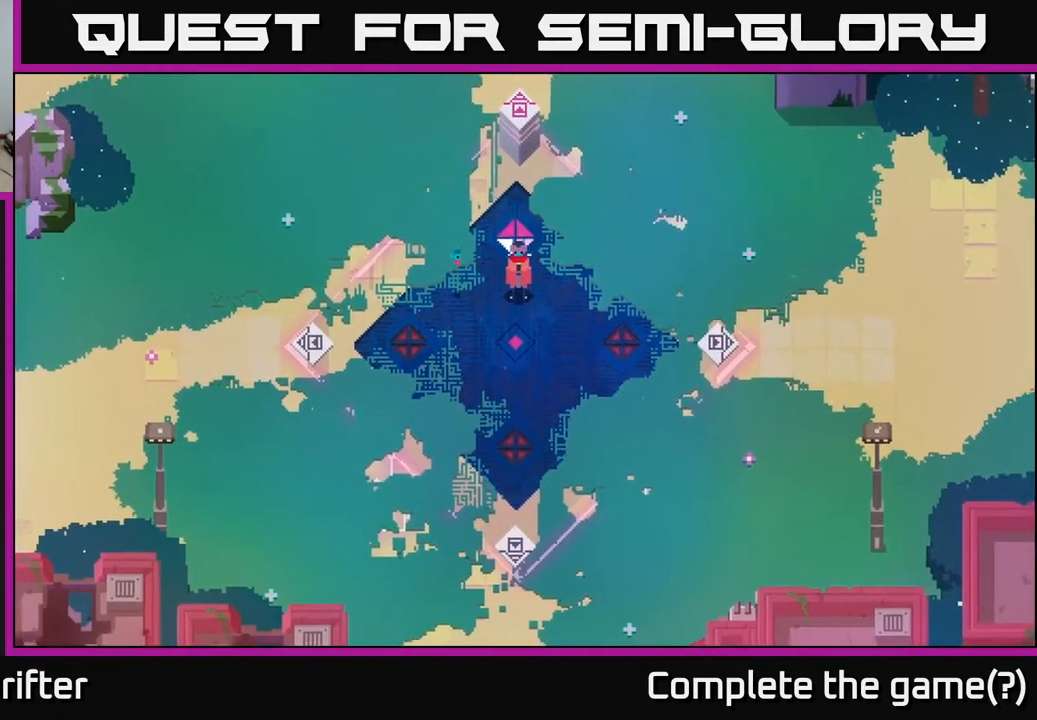
{"buttons": [], "left_stick": "center", "right_stick": "center", "events": []}
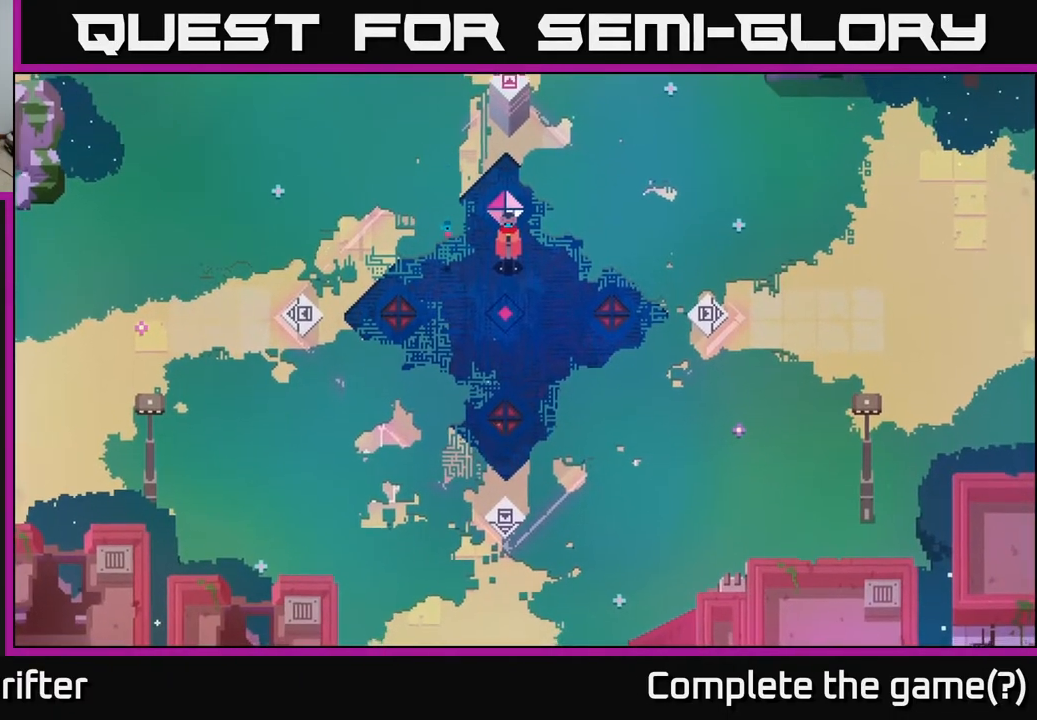
{"buttons": [], "left_stick": "up", "right_stick": "center", "events": [[483, "left_stick", "up"]]}
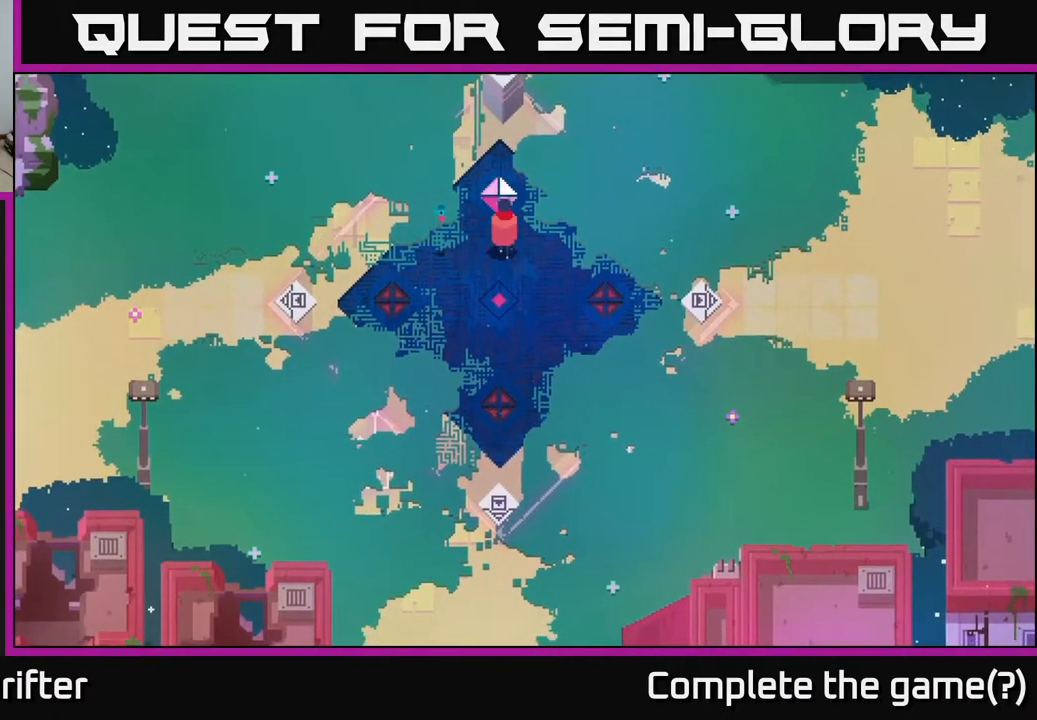
{"buttons": [], "left_stick": "up", "right_stick": "center", "events": []}
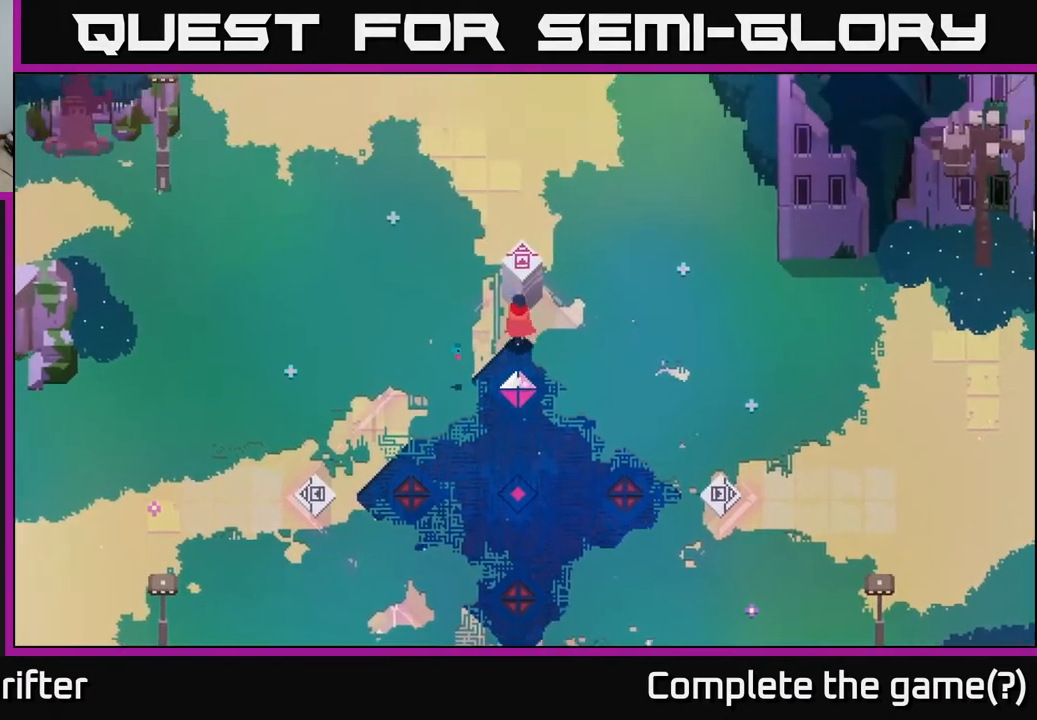
{"buttons": [], "left_stick": "down", "right_stick": "center", "events": [[217, "left_stick", "center"], [283, "left_stick", "left"], [417, "left_stick", "down"]]}
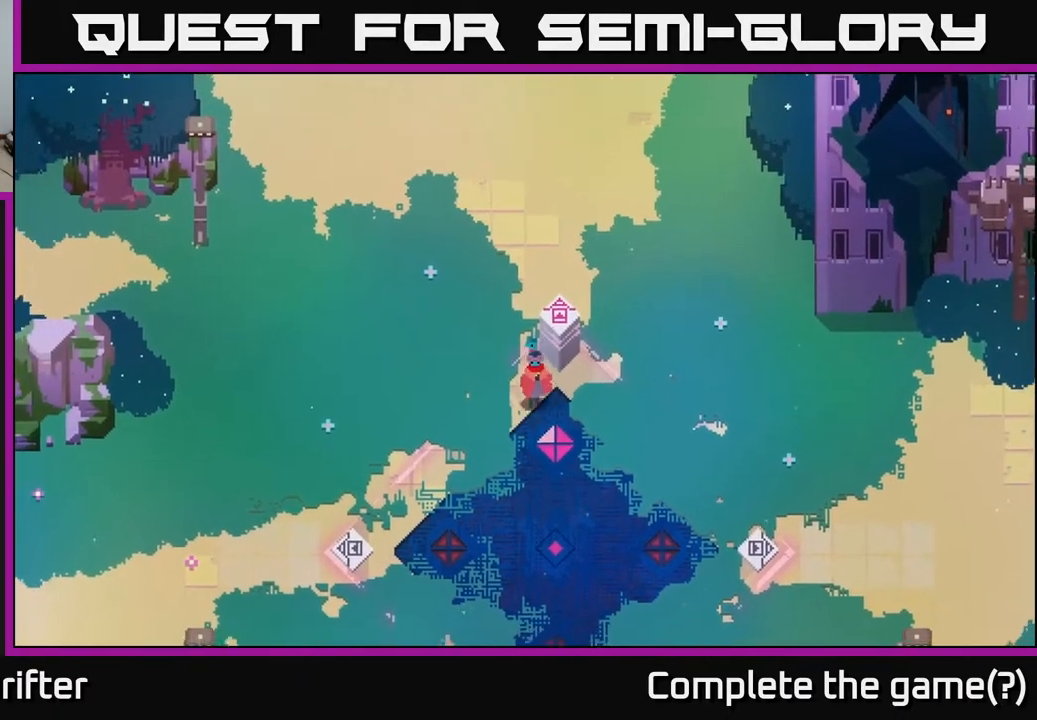
{"buttons": [], "left_stick": "down", "right_stick": "center", "events": []}
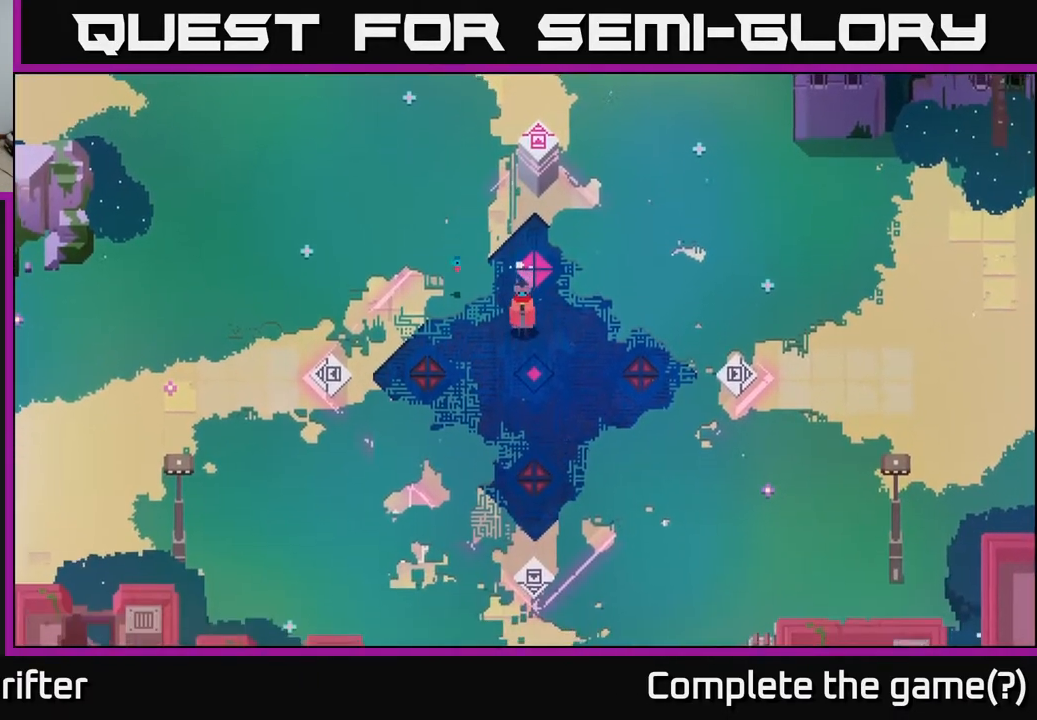
{"buttons": [], "left_stick": "up-left", "right_stick": "center", "events": [[17, "left_stick", "center"], [83, "left_stick", "left"], [167, "left_stick", "up-left"]]}